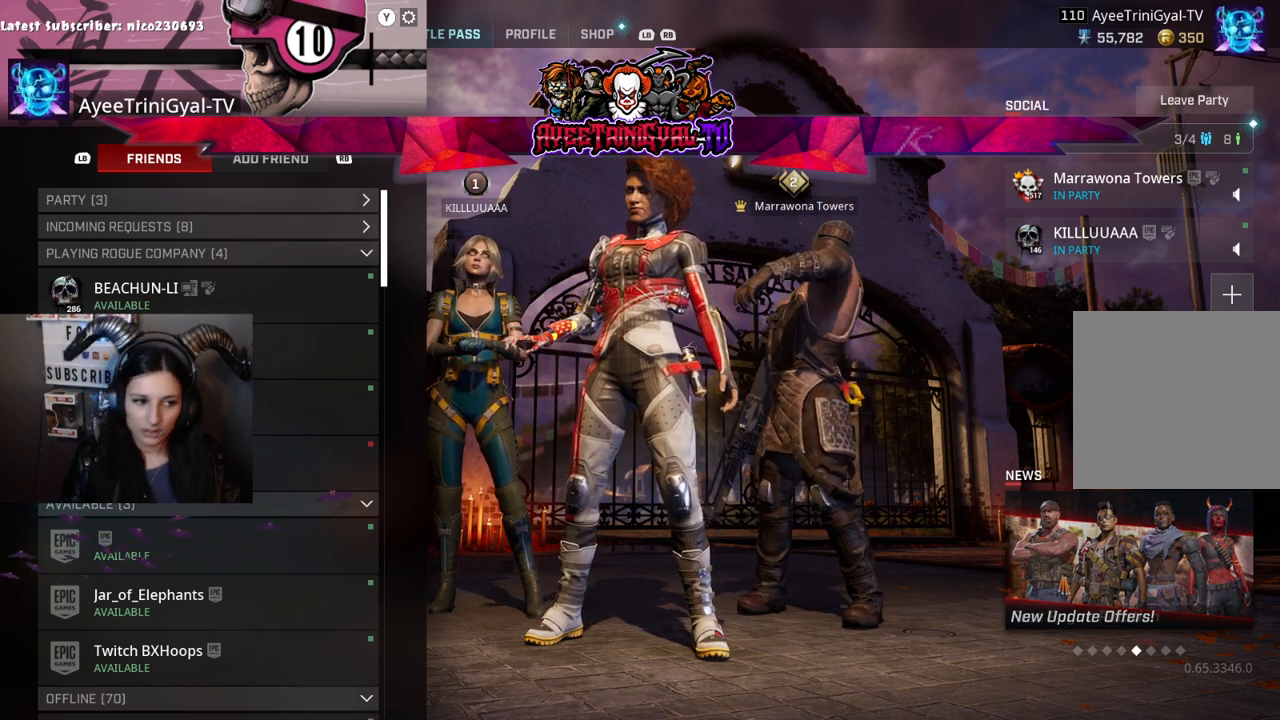
Gameplay with a controller (Xbox layout); each line is a JSON object with the inputs held at the frame after it. "events" lists button and stick changes between this image and that frame as [ms after this image, input, new state], when the widget could be followed in between.
{"buttons": [], "left_stick": "center", "right_stick": "center", "events": [[333, "B", "down"], [433, "B", "up"]]}
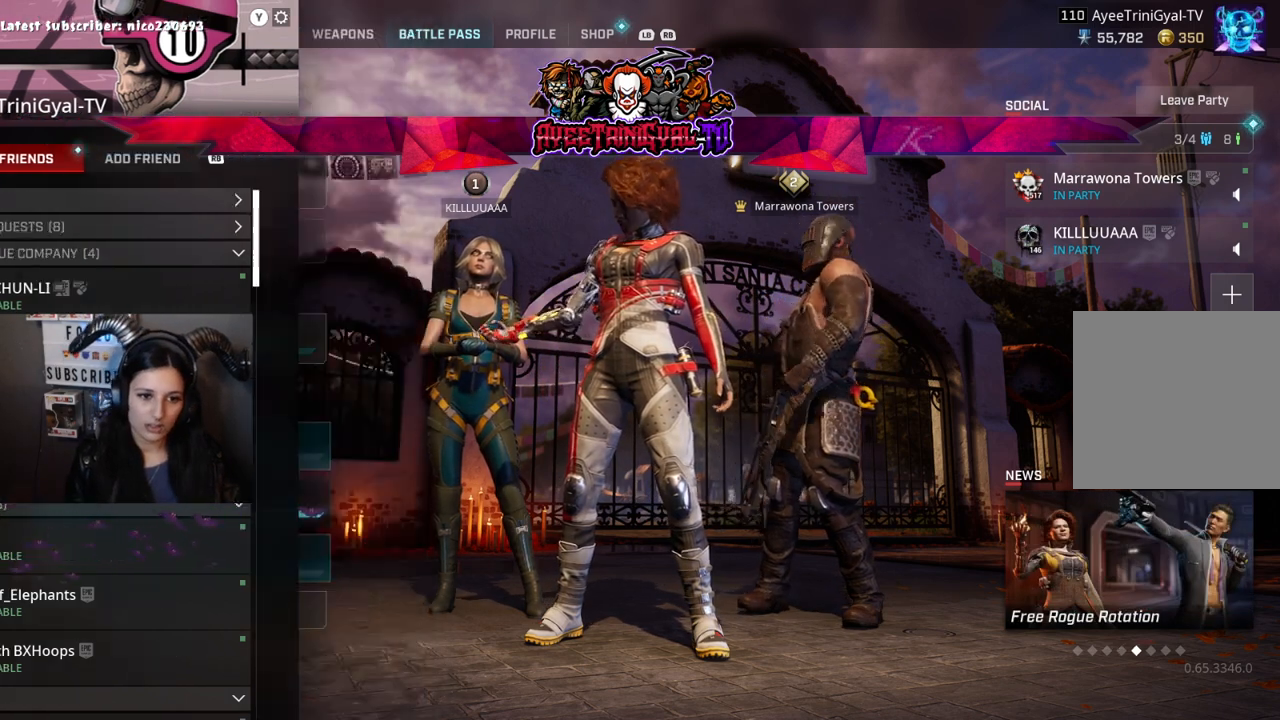
{"buttons": [], "left_stick": "down-right", "right_stick": "center", "events": [[500, "left_stick", "down-right"]]}
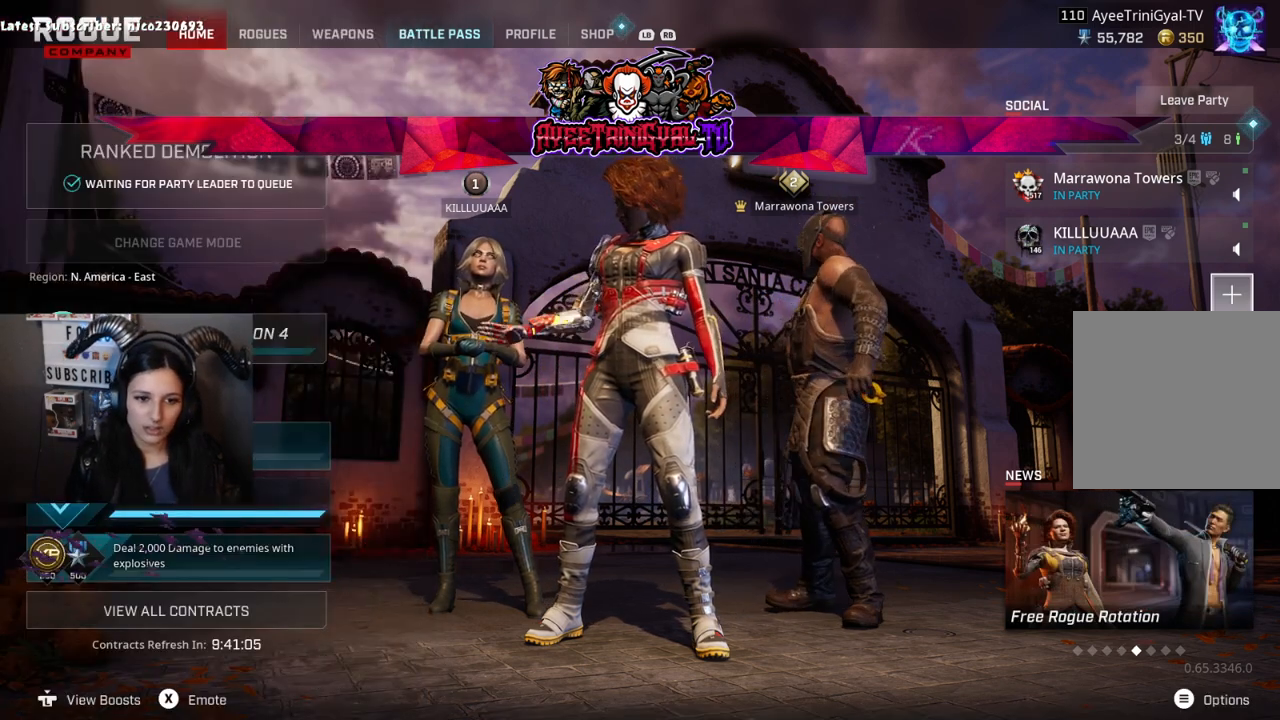
{"buttons": [], "left_stick": "left", "right_stick": "center", "events": [[67, "left_stick", "right"], [267, "left_stick", "center"], [433, "left_stick", "left"]]}
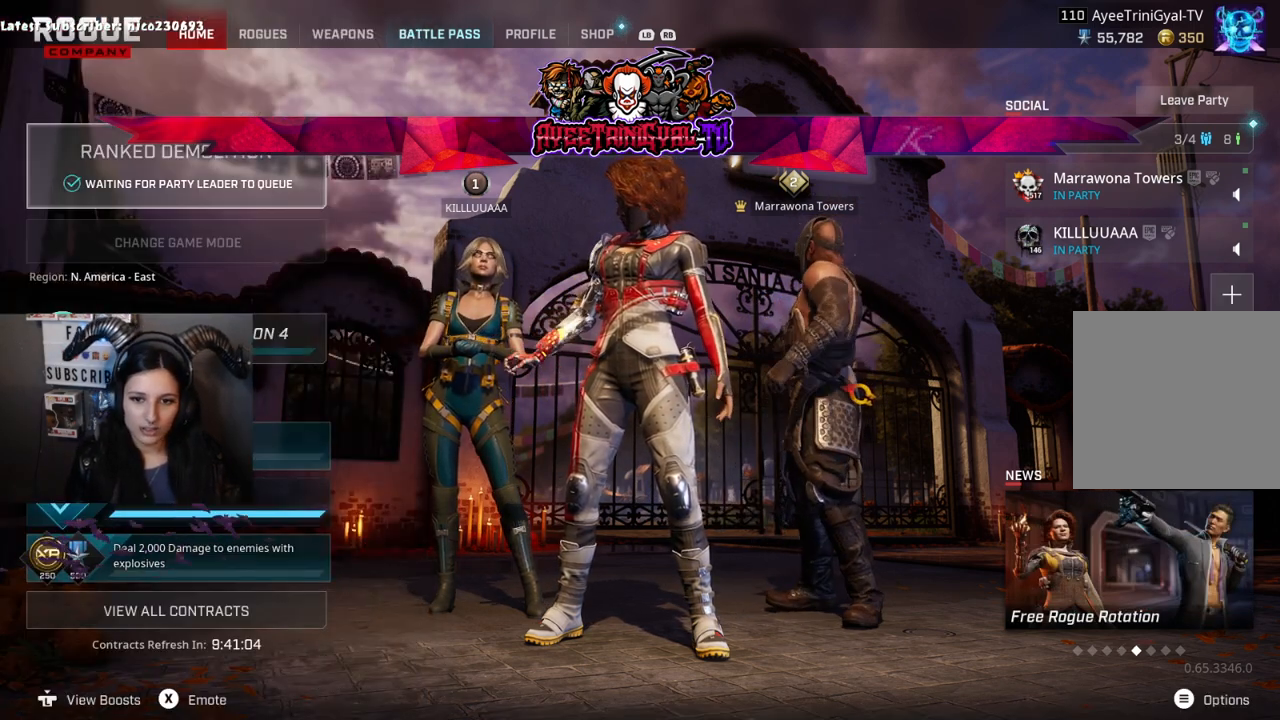
{"buttons": [], "left_stick": "center", "right_stick": "center", "events": [[200, "left_stick", "center"]]}
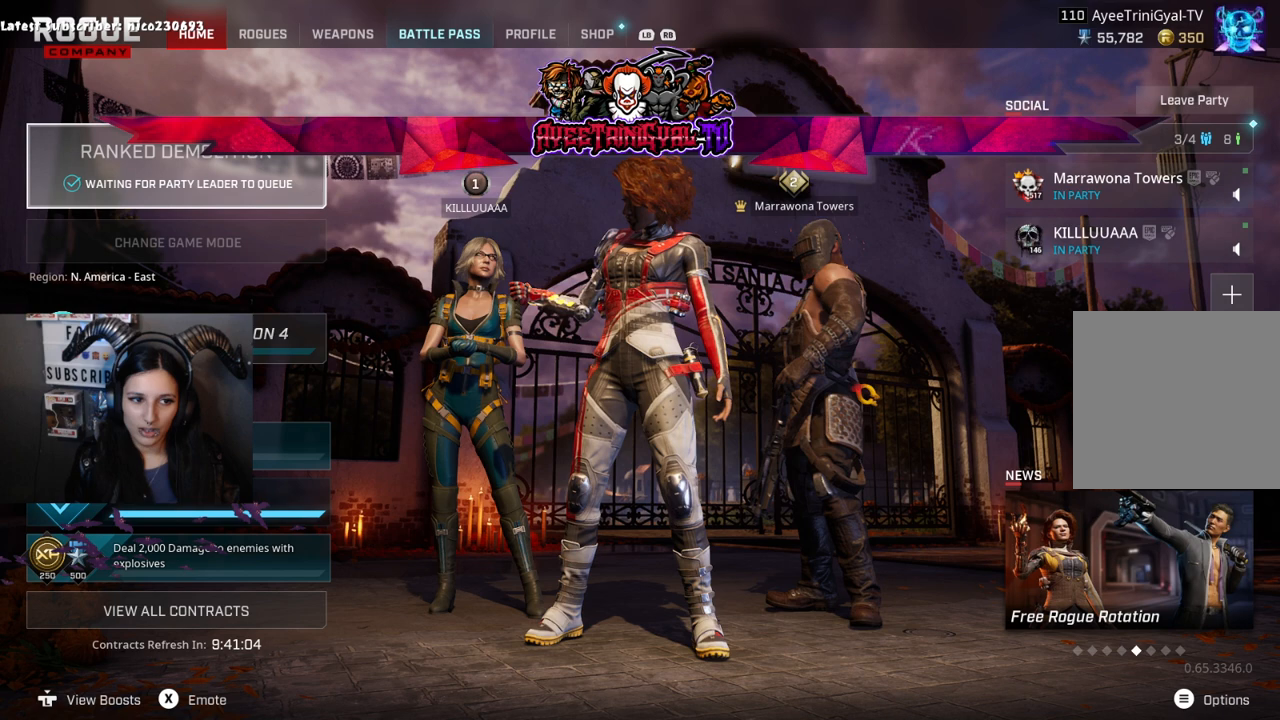
{"buttons": ["DPAD_UP"], "left_stick": "center", "right_stick": "center", "events": [[67, "DPAD_DOWN", "down"], [200, "DPAD_DOWN", "up"], [500, "DPAD_UP", "down"]]}
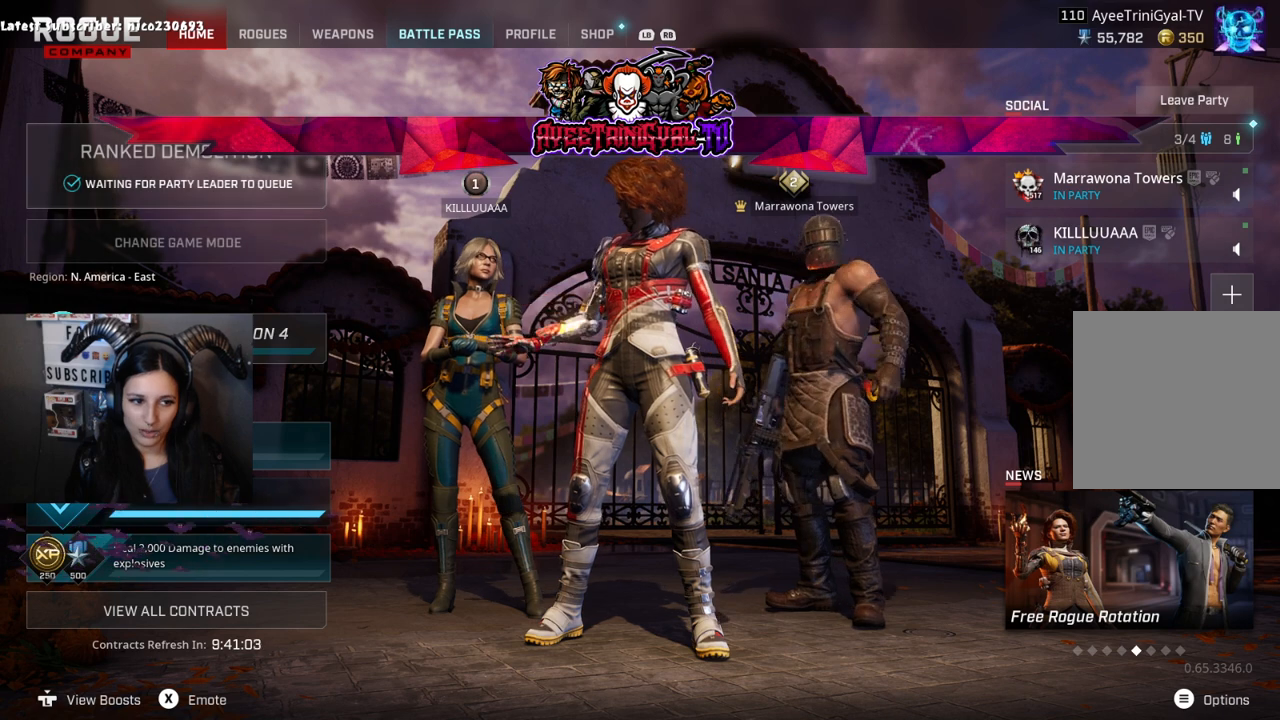
{"buttons": ["DPAD_UP"], "left_stick": "center", "right_stick": "center", "events": [[133, "DPAD_UP", "up"], [400, "DPAD_UP", "down"]]}
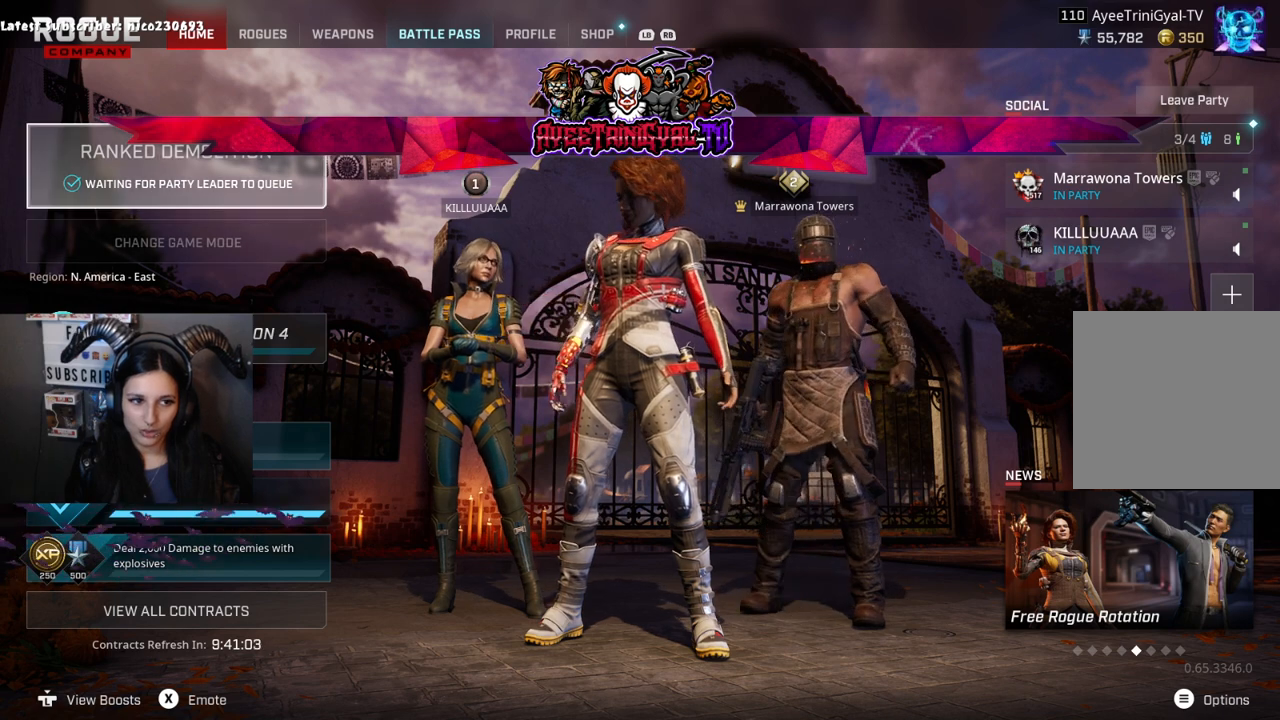
{"buttons": [], "left_stick": "center", "right_stick": "center", "events": [[33, "DPAD_UP", "up"], [233, "DPAD_RIGHT", "down"], [367, "DPAD_RIGHT", "up"]]}
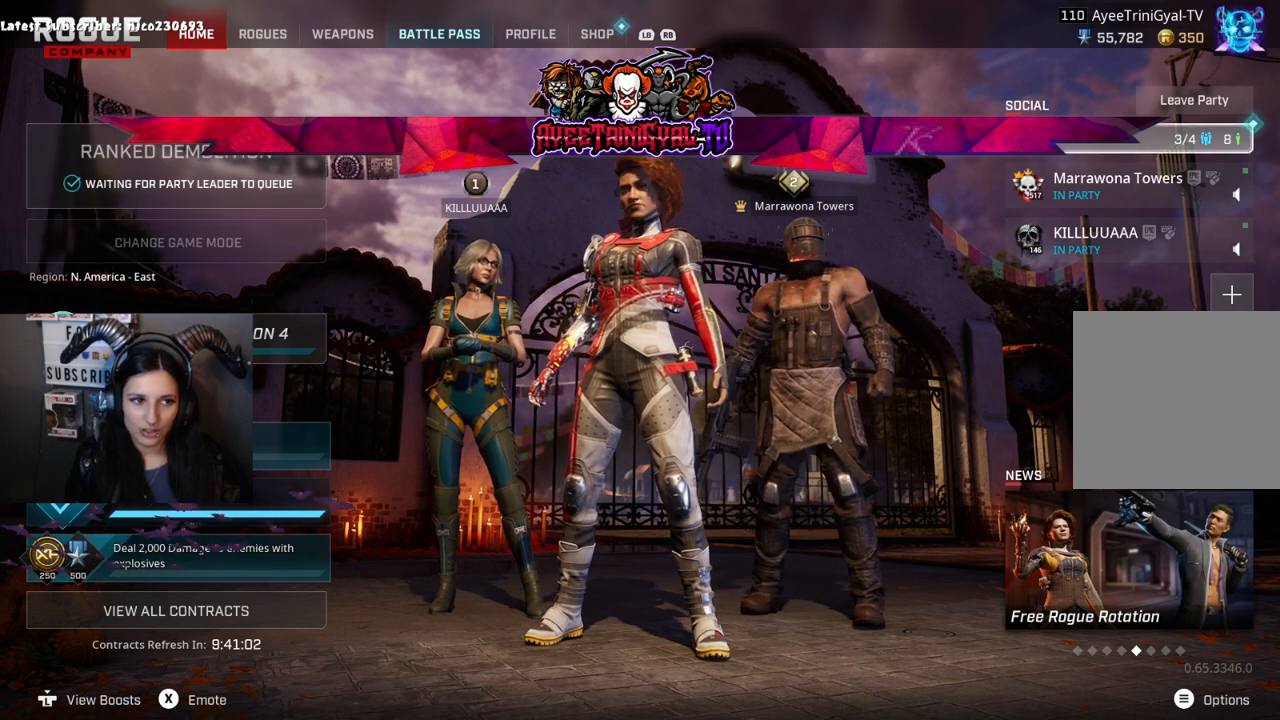
{"buttons": ["DPAD_LEFT"], "left_stick": "center", "right_stick": "center", "events": [[33, "DPAD_DOWN", "down"], [200, "DPAD_DOWN", "up"], [433, "DPAD_LEFT", "down"]]}
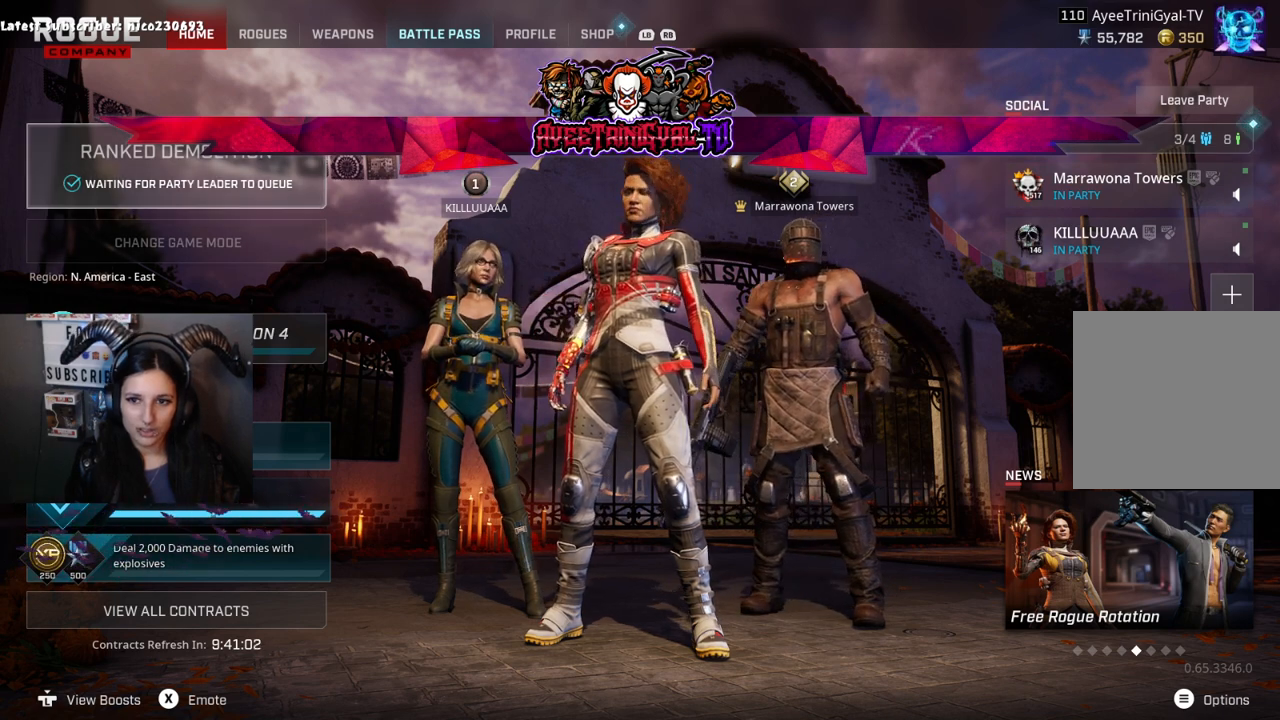
{"buttons": [], "left_stick": "center", "right_stick": "center", "events": [[100, "DPAD_LEFT", "up"], [300, "DPAD_DOWN", "down"], [467, "DPAD_DOWN", "up"]]}
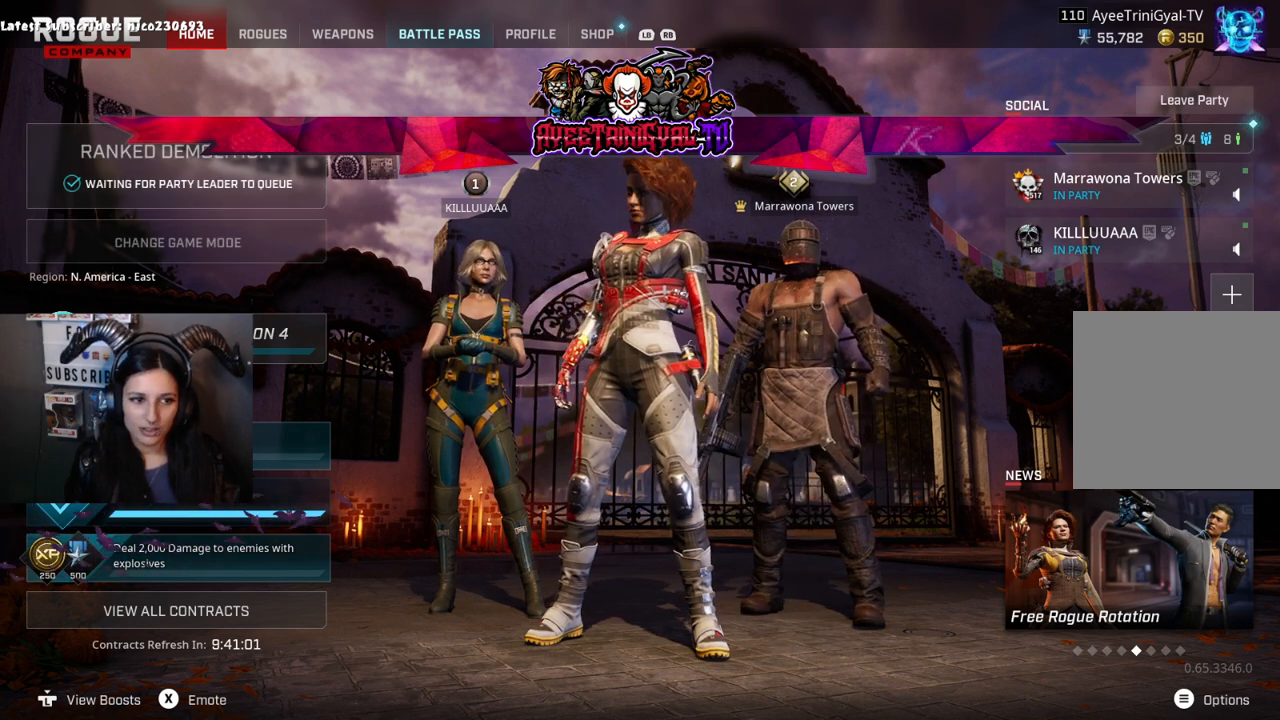
{"buttons": ["DPAD_RIGHT"], "left_stick": "center", "right_stick": "center", "events": [[200, "DPAD_UP", "down"], [367, "DPAD_UP", "up"], [500, "DPAD_RIGHT", "down"]]}
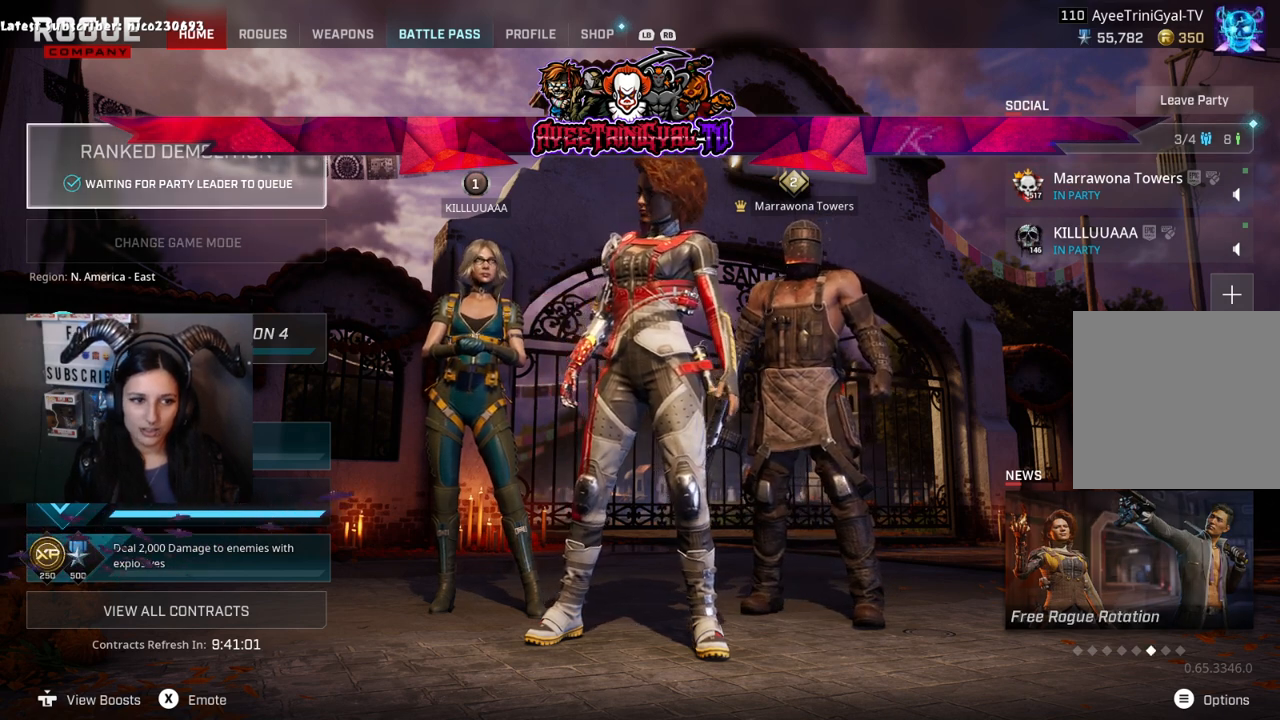
{"buttons": [], "left_stick": "center", "right_stick": "center", "events": [[133, "DPAD_RIGHT", "up"], [333, "DPAD_DOWN", "down"], [467, "DPAD_DOWN", "up"]]}
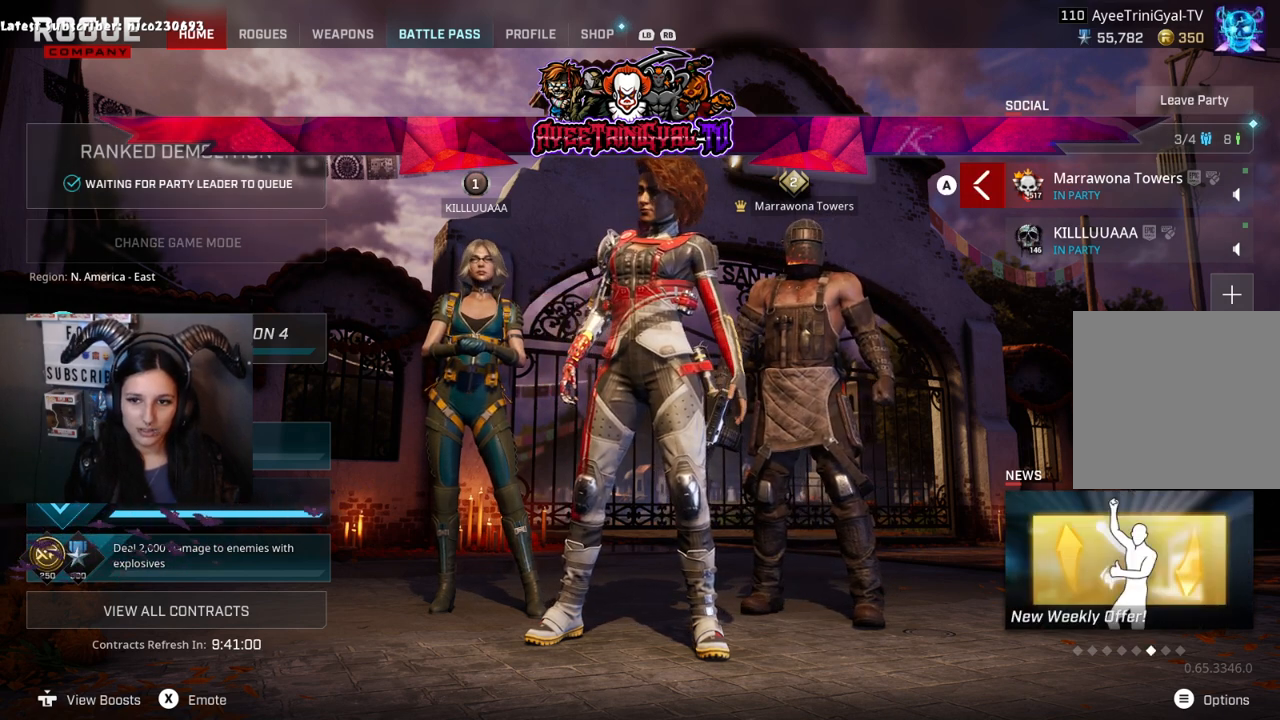
{"buttons": [], "left_stick": "center", "right_stick": "center", "events": [[67, "DPAD_DOWN", "down"], [167, "DPAD_DOWN", "up"]]}
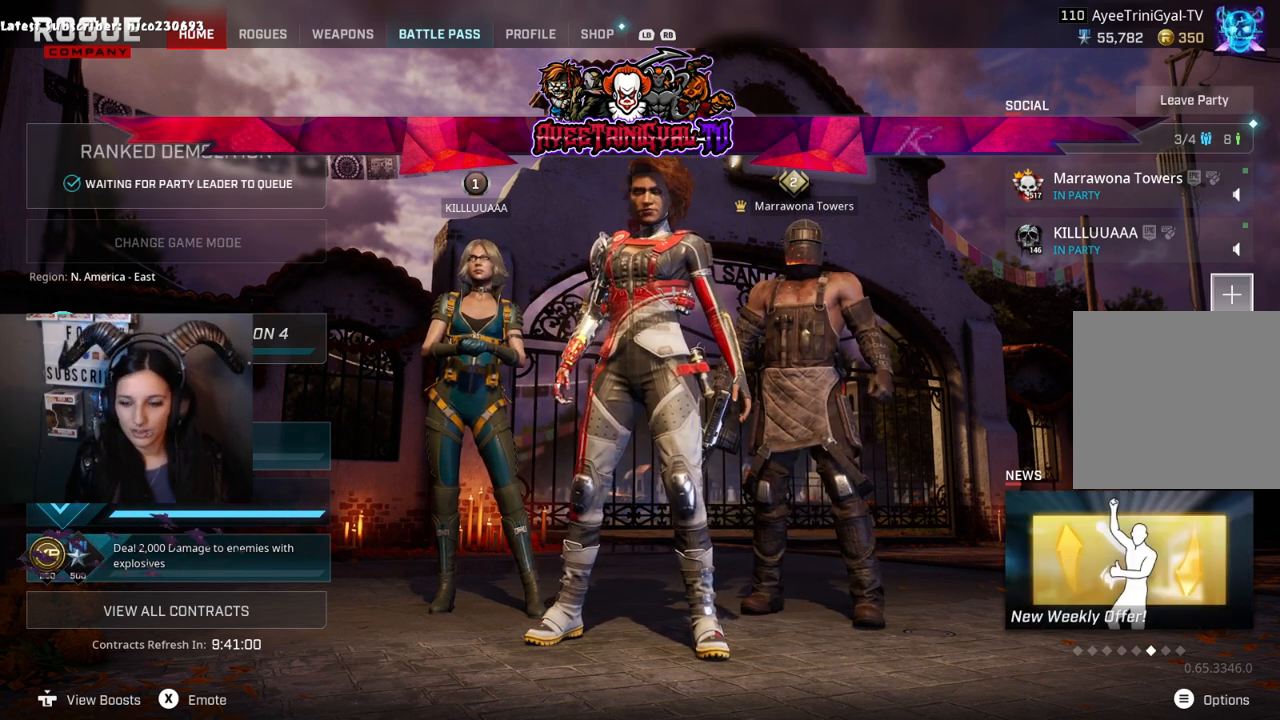
{"buttons": [], "left_stick": "center", "right_stick": "center", "events": []}
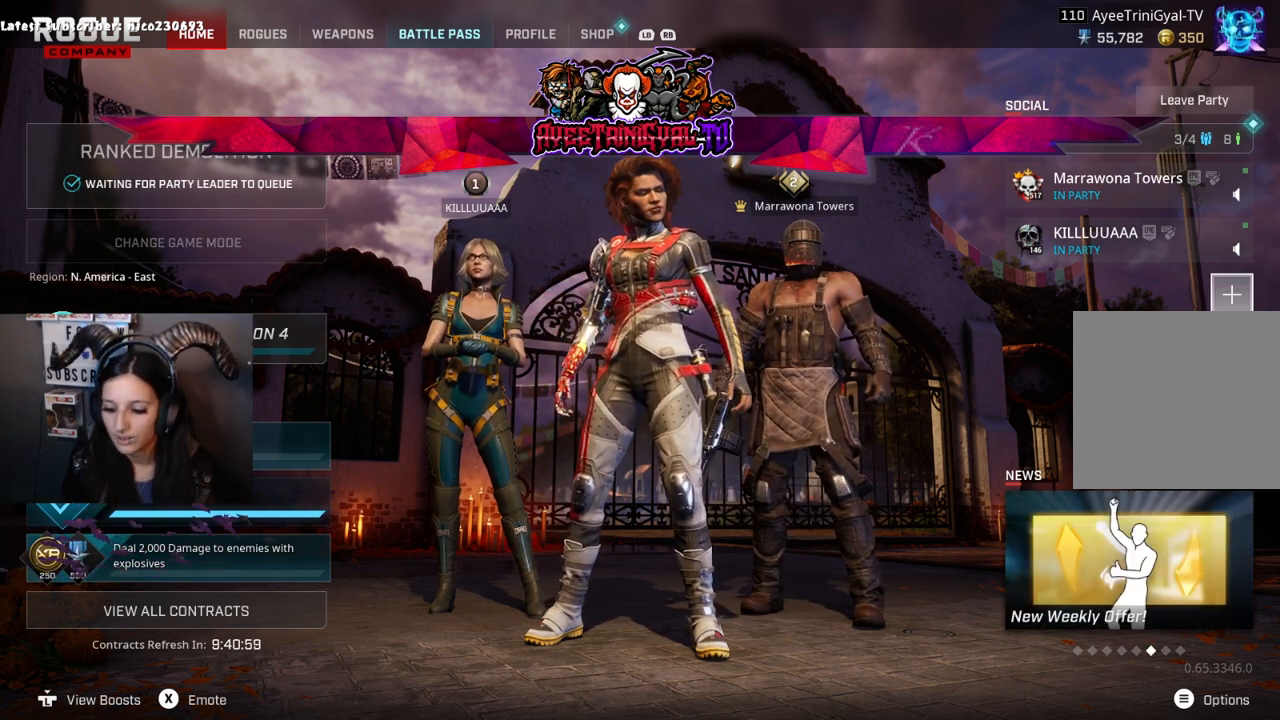
{"buttons": [], "left_stick": "center", "right_stick": "center", "events": []}
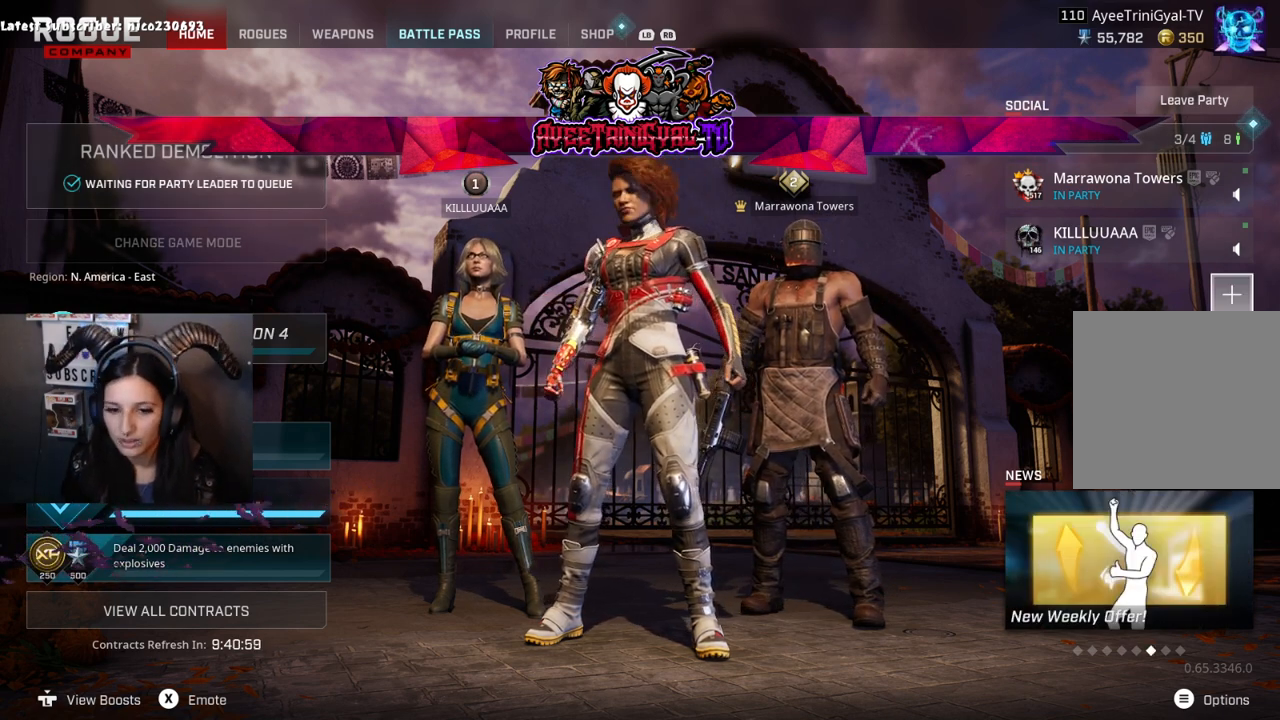
{"buttons": [], "left_stick": "center", "right_stick": "center", "events": []}
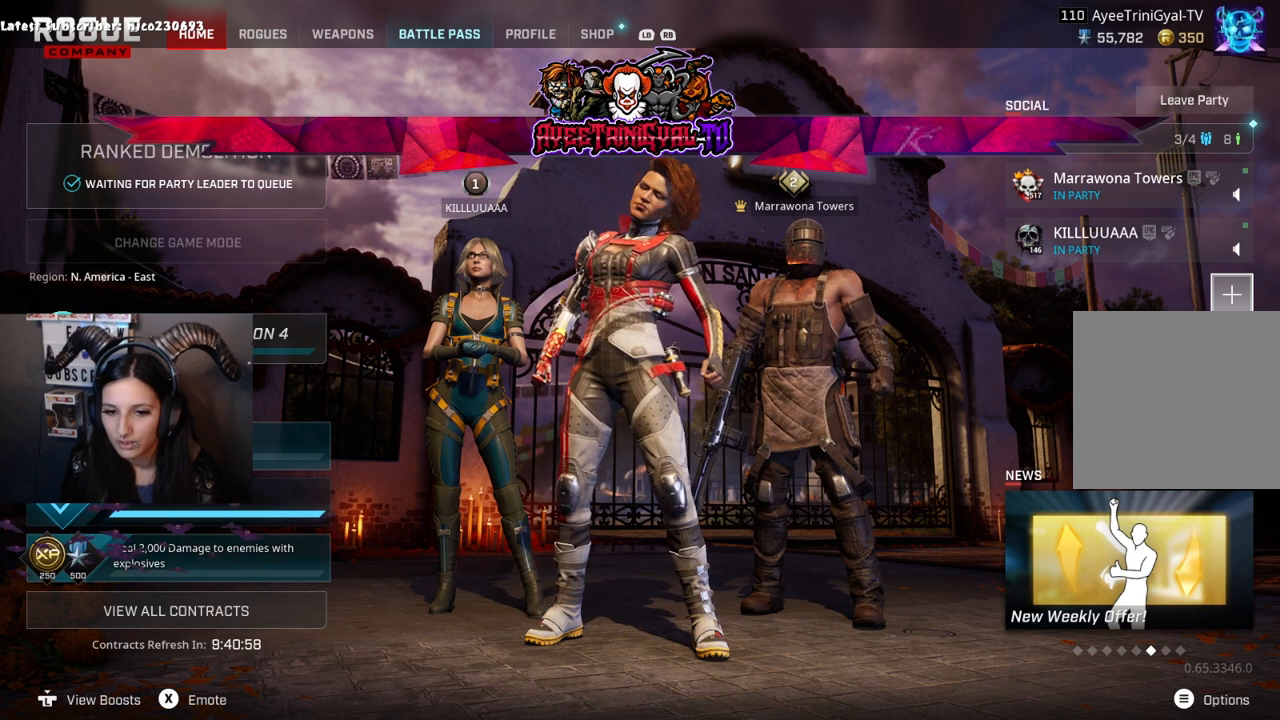
{"buttons": [], "left_stick": "center", "right_stick": "center", "events": []}
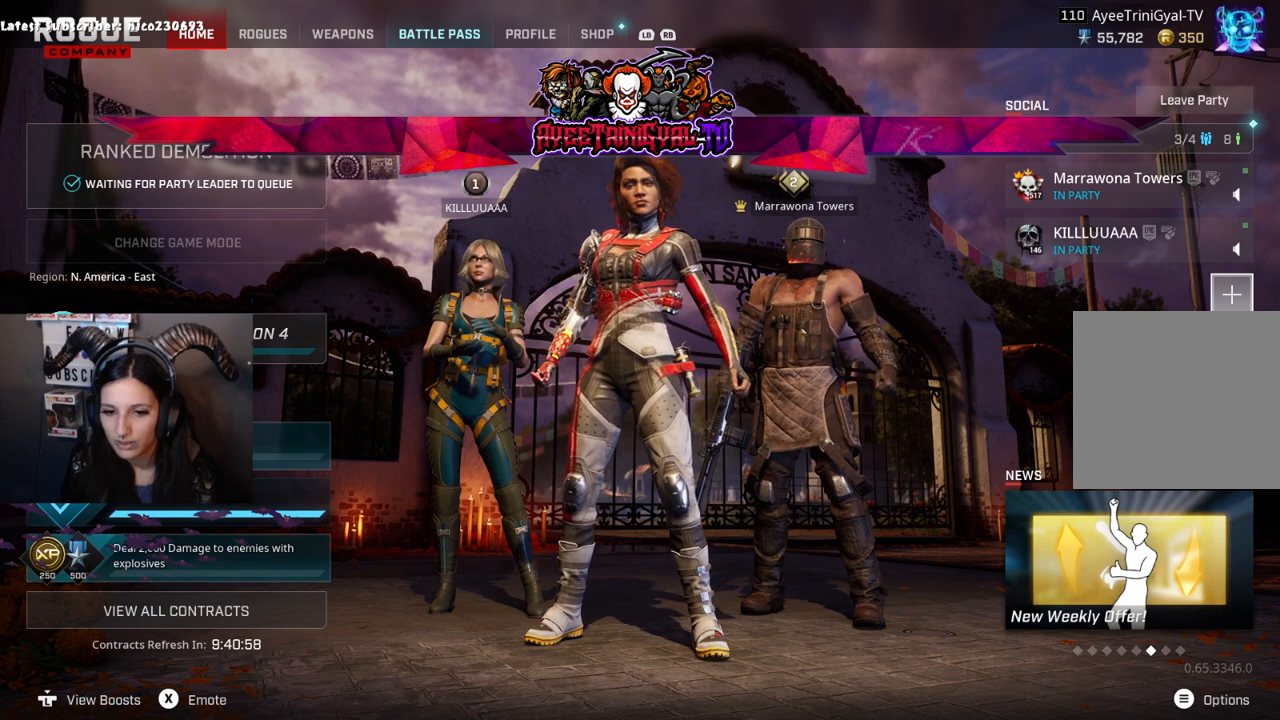
{"buttons": [], "left_stick": "center", "right_stick": "center", "events": []}
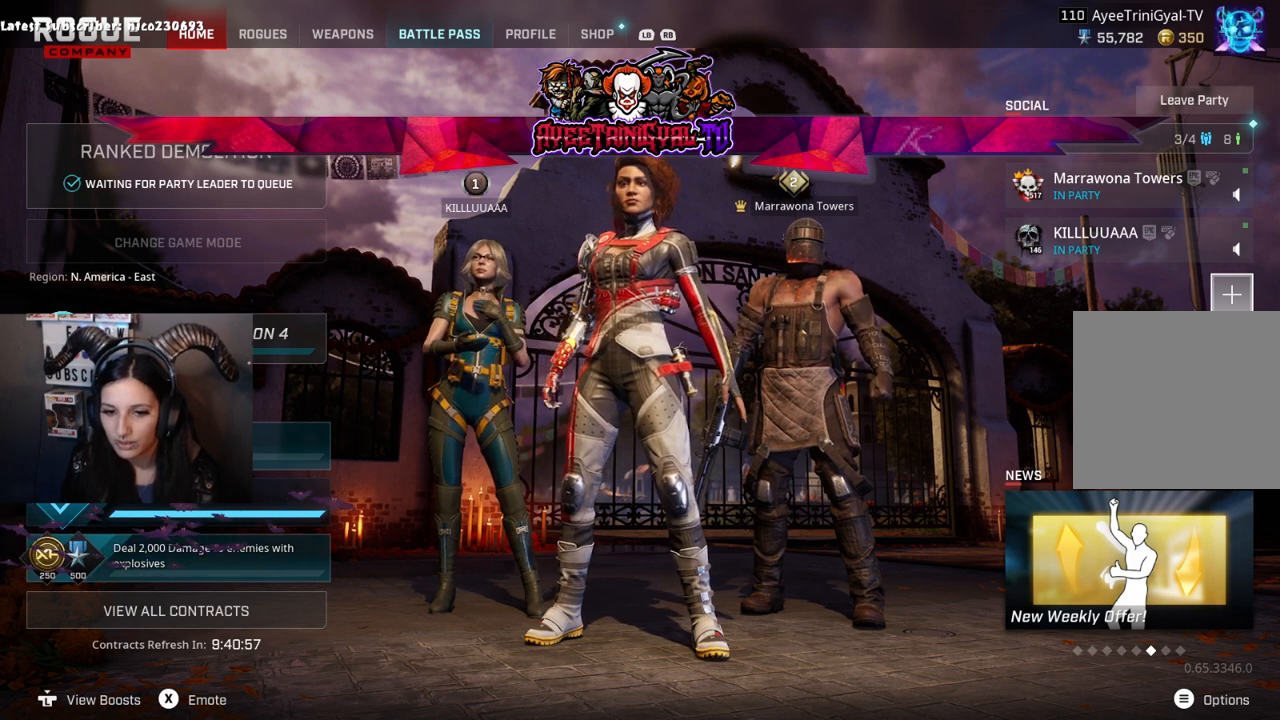
{"buttons": [], "left_stick": "center", "right_stick": "center", "events": []}
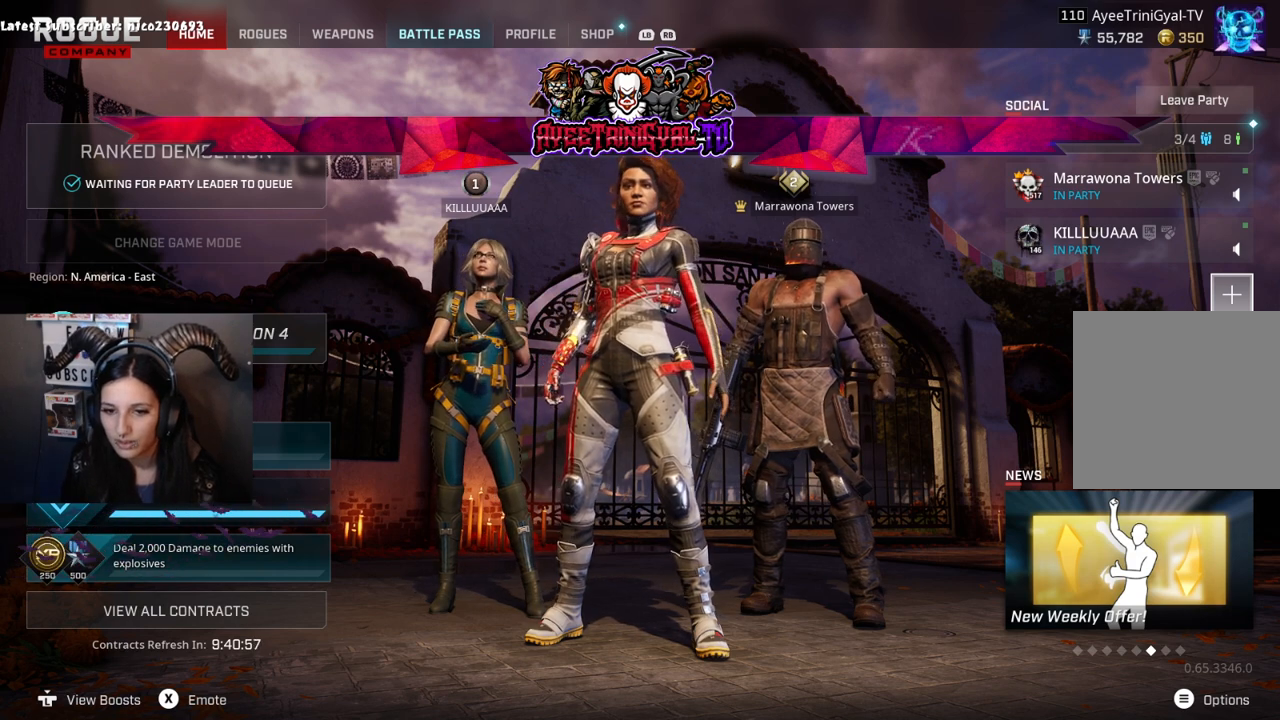
{"buttons": [], "left_stick": "center", "right_stick": "center", "events": []}
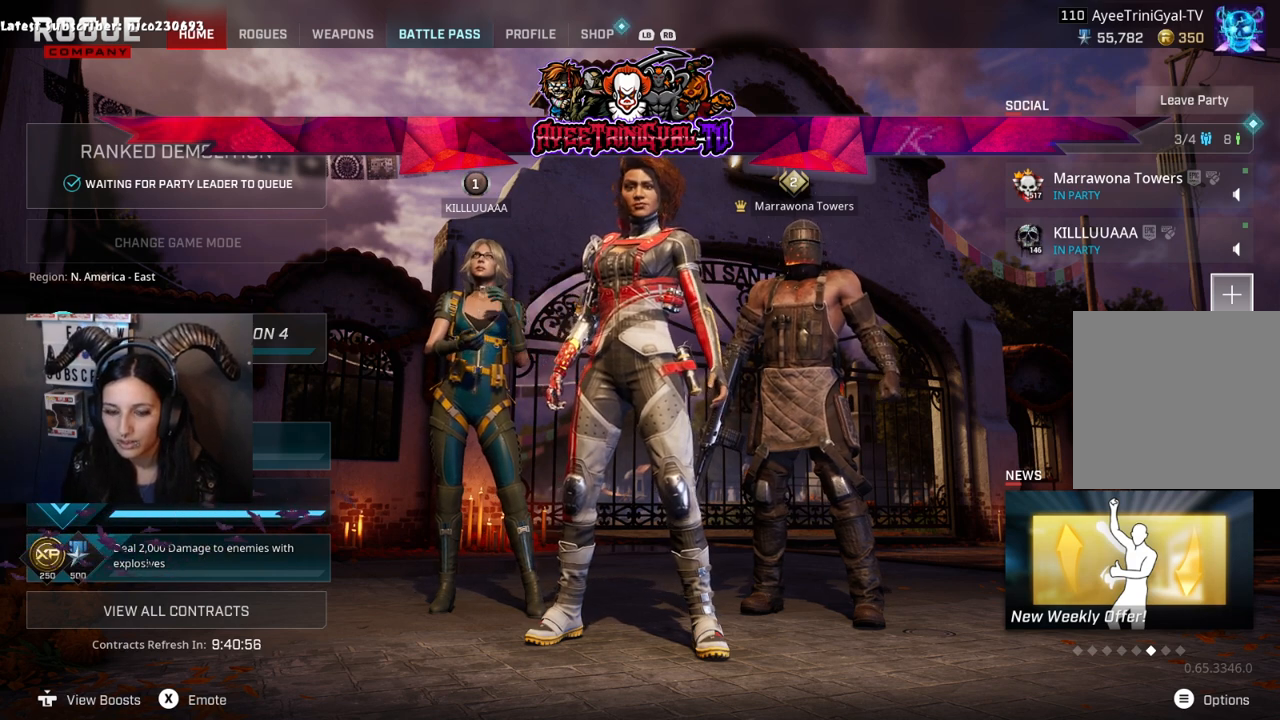
{"buttons": [], "left_stick": "center", "right_stick": "center", "events": []}
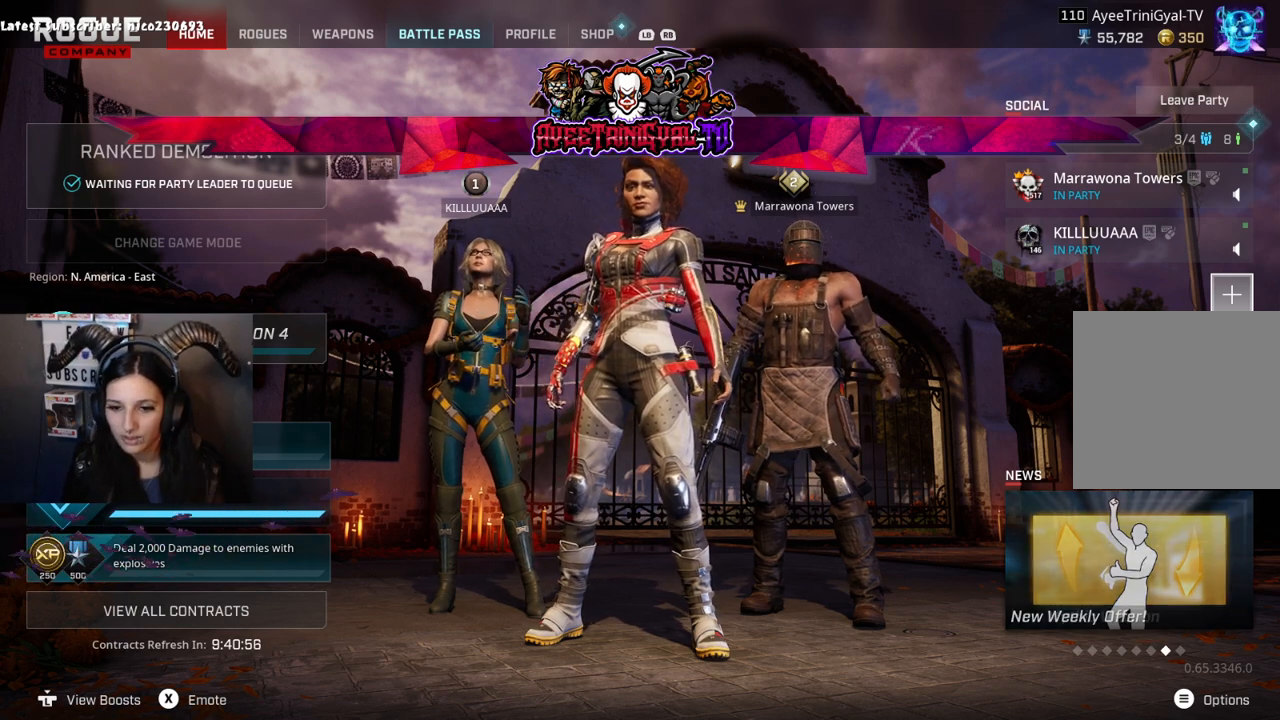
{"buttons": [], "left_stick": "center", "right_stick": "center", "events": []}
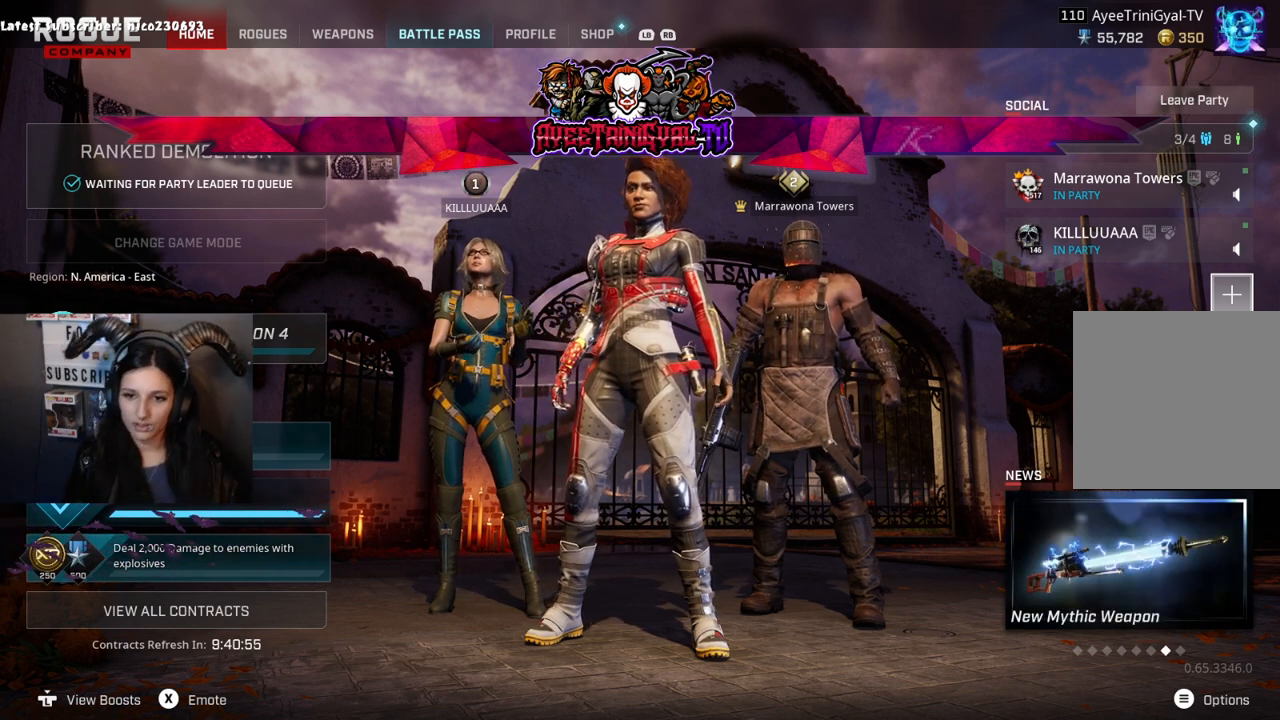
{"buttons": [], "left_stick": "center", "right_stick": "center", "events": [[367, "DPAD_LEFT", "down"], [500, "DPAD_LEFT", "up"]]}